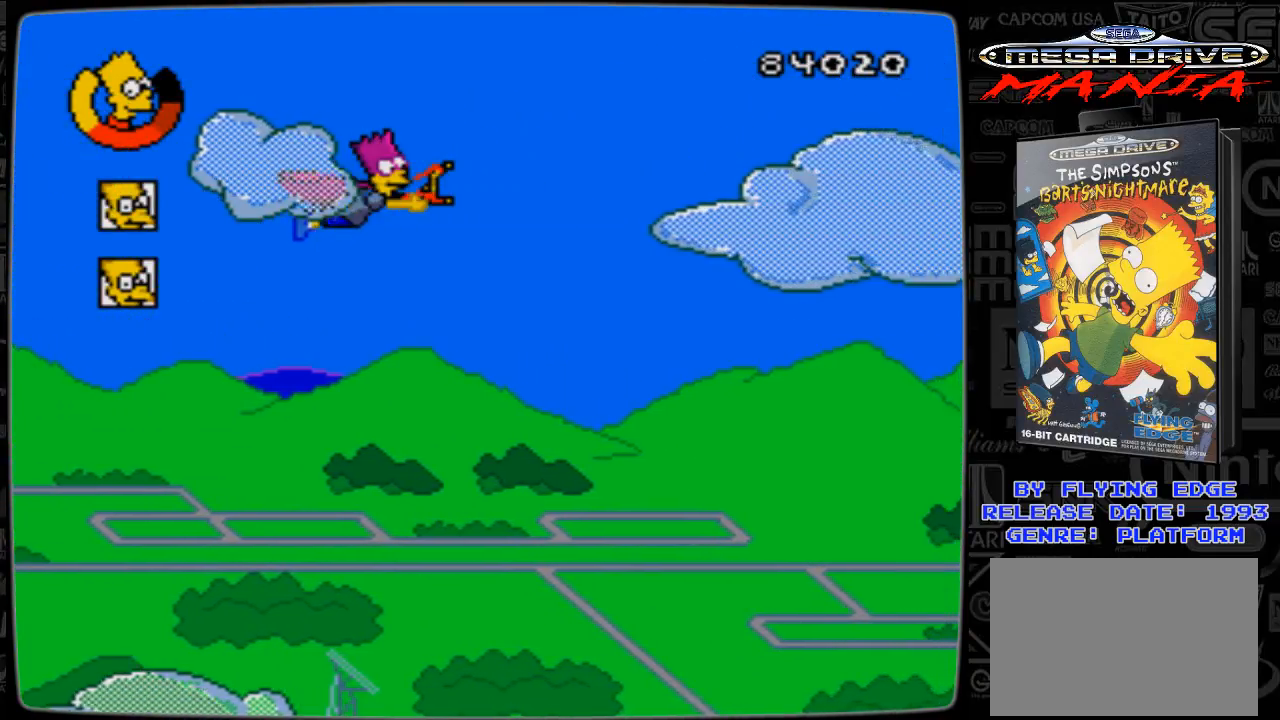
Gameplay with a controller; each line is a JSON object with the inputs held at the frame after it. "events" lists button and stick changes between this image and that frame as [ms after this image, input, new state], when the widget could be followed in between. Not read: L3 R3.
{"buttons": ["DPAD_RIGHT"], "events": []}
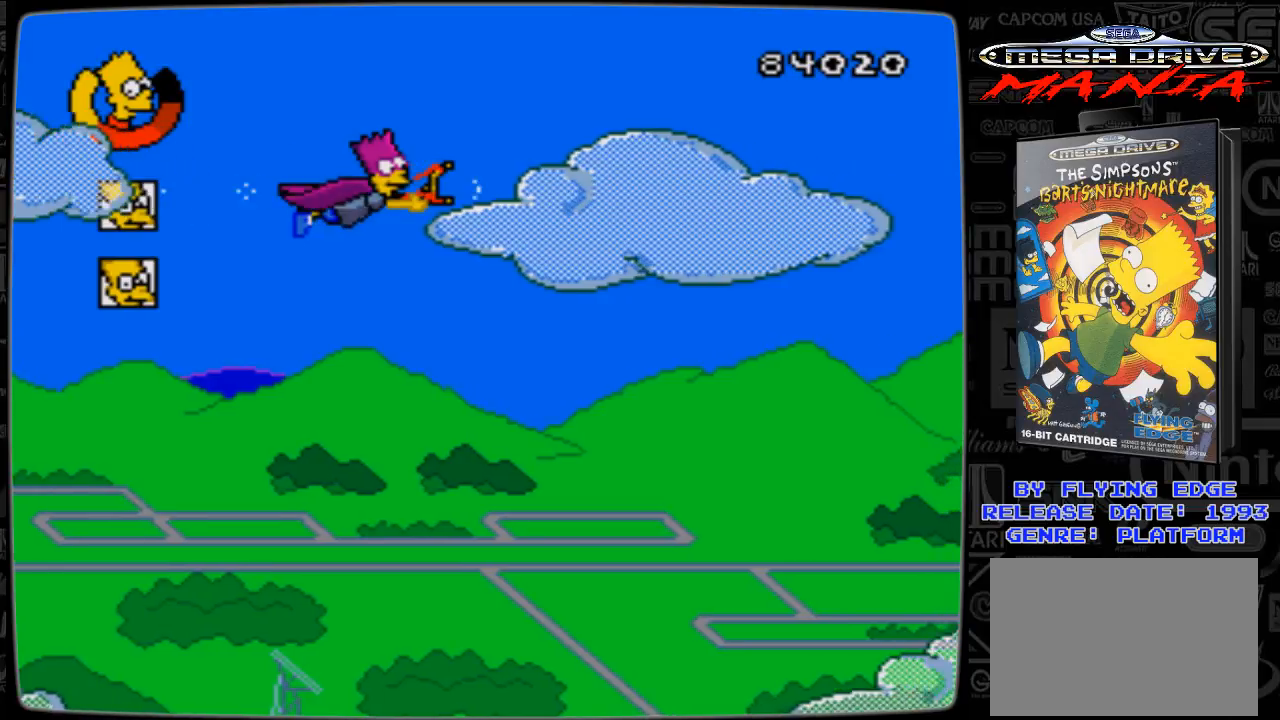
{"buttons": ["DPAD_RIGHT"], "events": []}
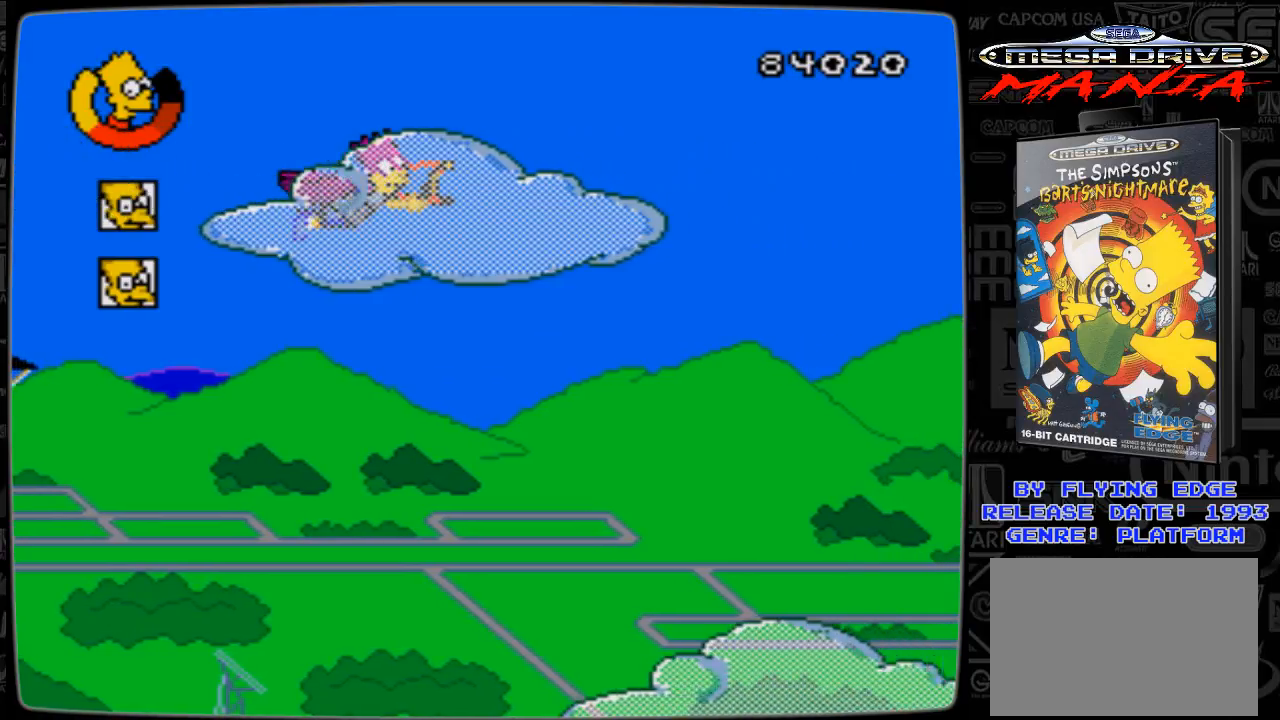
{"buttons": ["DPAD_RIGHT"], "events": []}
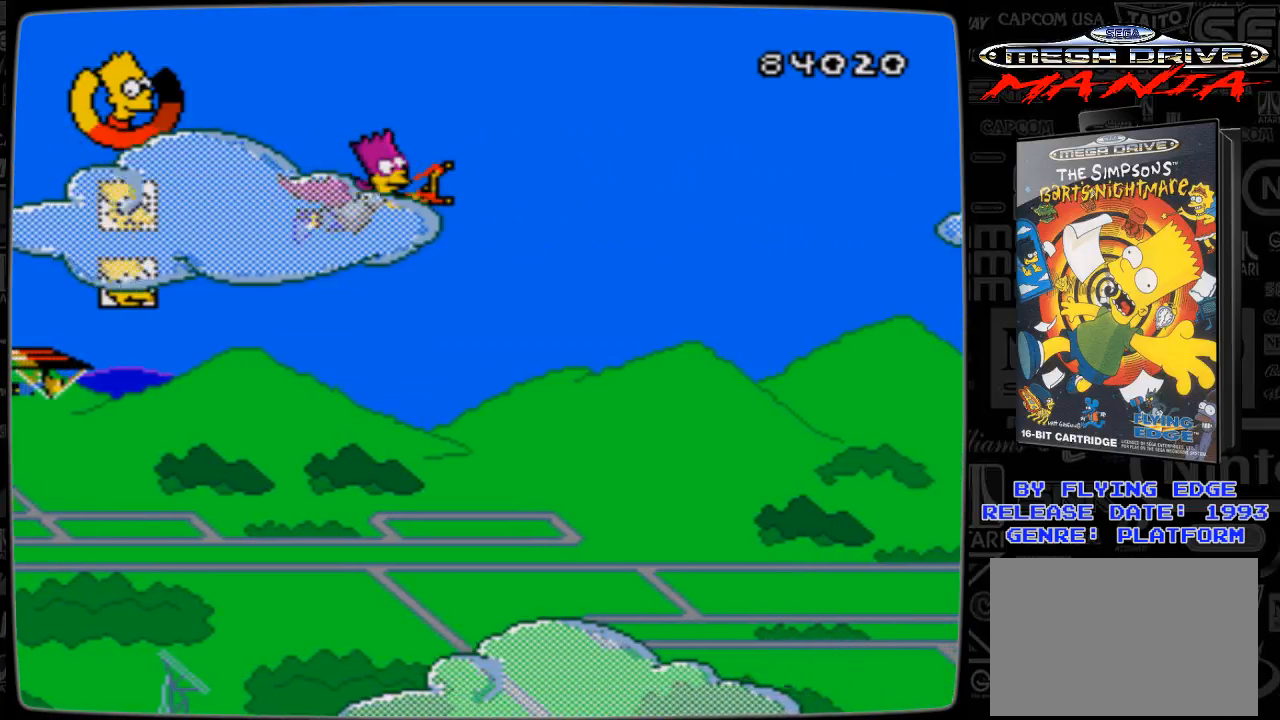
{"buttons": ["DPAD_DOWN", "DPAD_RIGHT"], "events": [[400, "DPAD_DOWN", "down"]]}
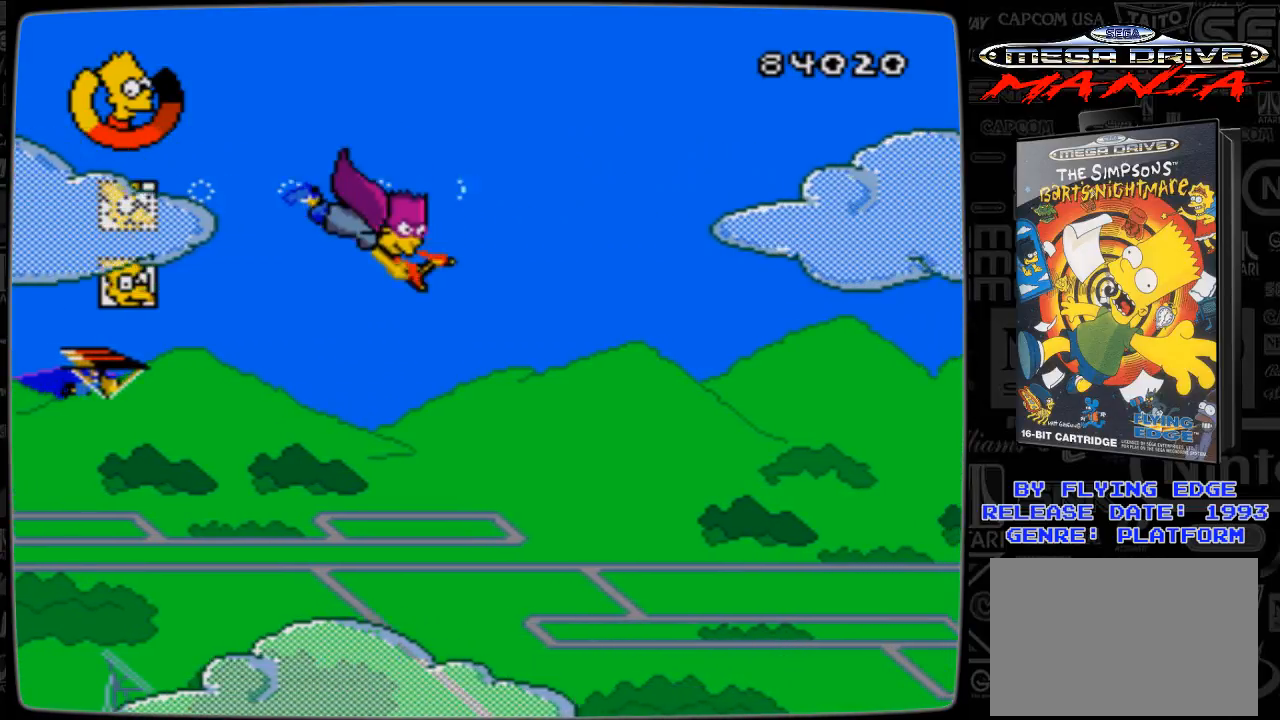
{"buttons": ["DPAD_UP", "DPAD_LEFT"], "events": [[33, "DPAD_LEFT", "down"], [33, "DPAD_RIGHT", "up"], [333, "DPAD_DOWN", "up"], [400, "DPAD_UP", "down"]]}
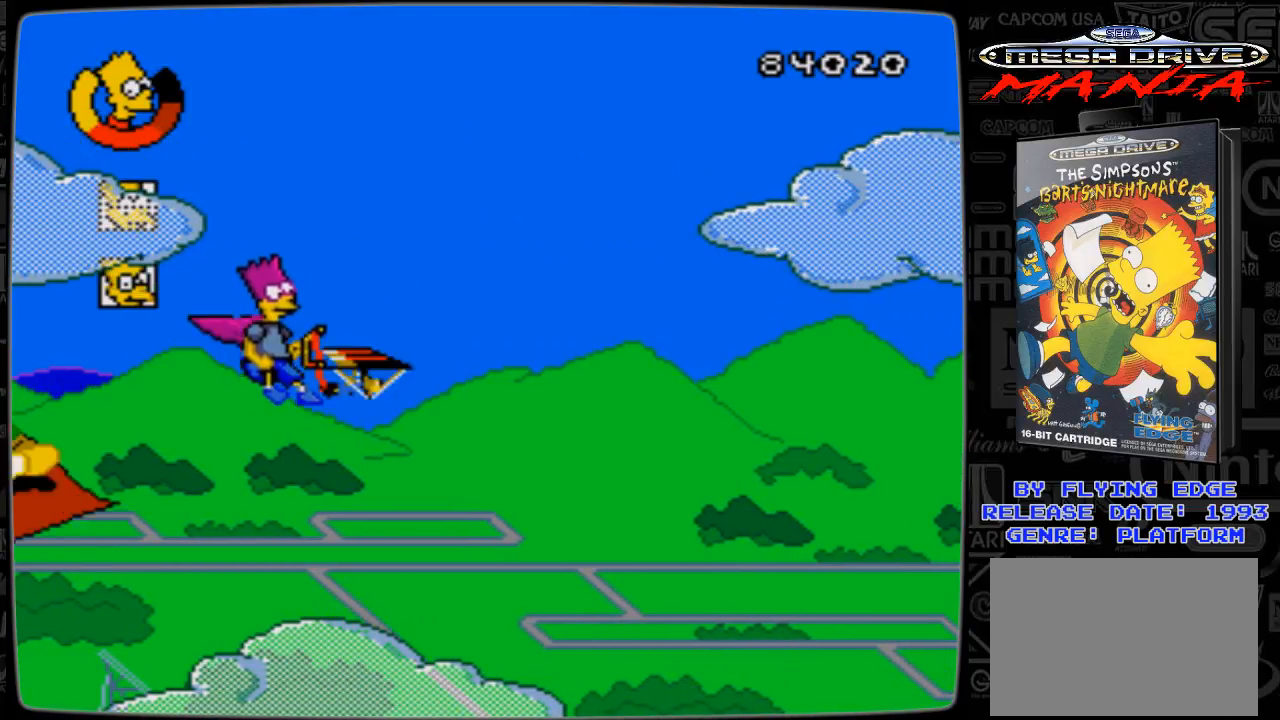
{"buttons": ["DPAD_UP", "DPAD_LEFT"], "events": [[100, "DPAD_LEFT", "up"], [100, "DPAD_RIGHT", "down"], [200, "DPAD_UP", "up"], [400, "DPAD_RIGHT", "up"], [400, "DPAD_UP", "down"], [433, "DPAD_LEFT", "down"]]}
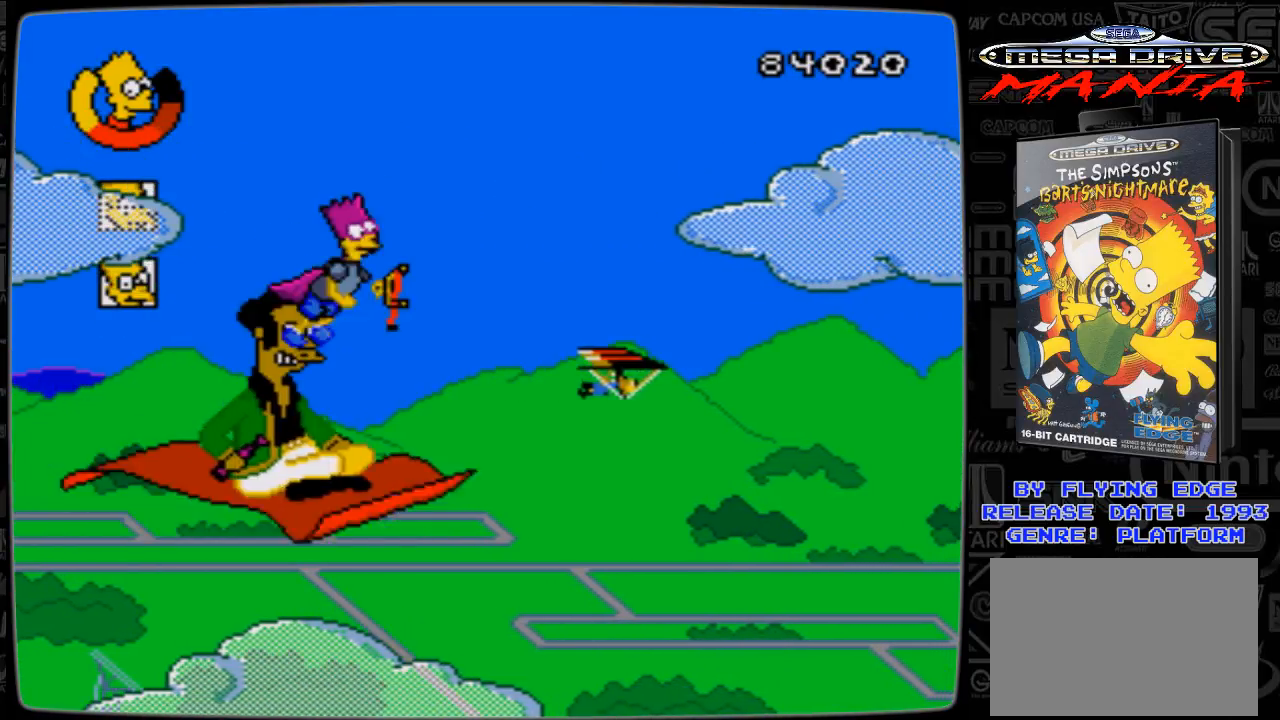
{"buttons": ["DPAD_DOWN", "DPAD_RIGHT"], "events": [[200, "DPAD_DOWN", "down"], [200, "DPAD_UP", "up"], [333, "DPAD_LEFT", "up"], [400, "DPAD_RIGHT", "down"]]}
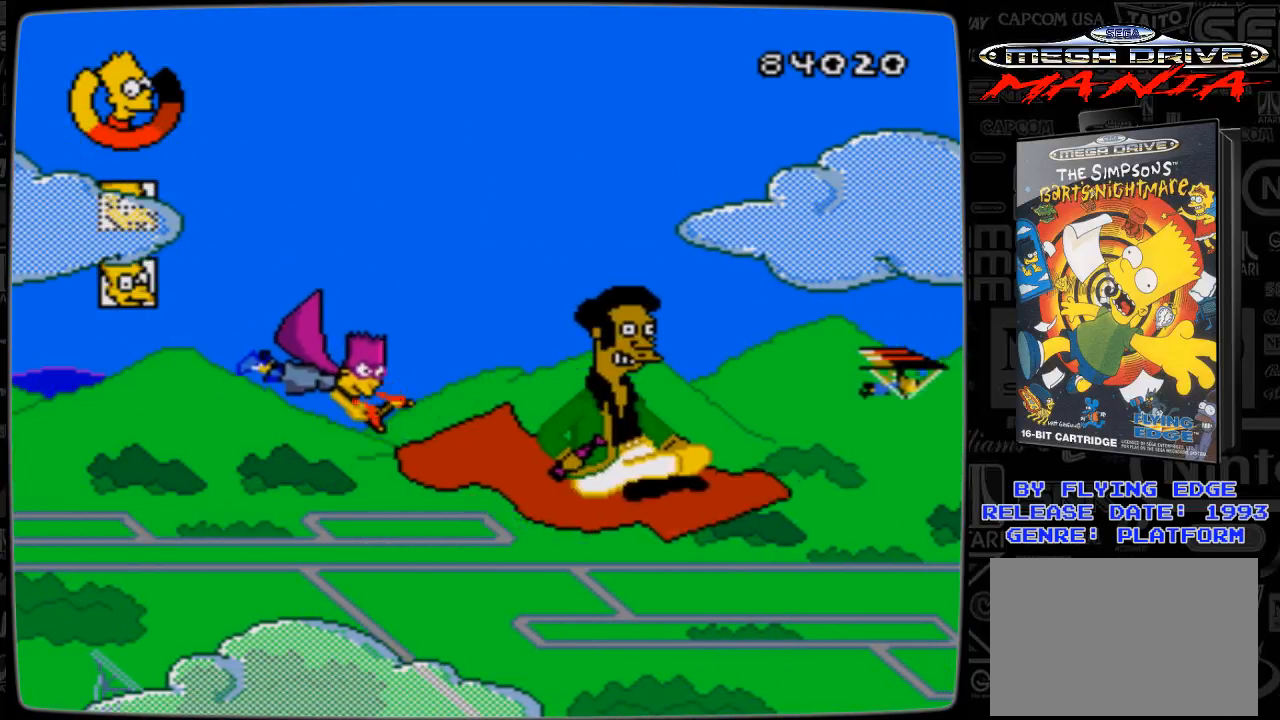
{"buttons": ["DPAD_RIGHT"], "events": [[433, "DPAD_DOWN", "up"]]}
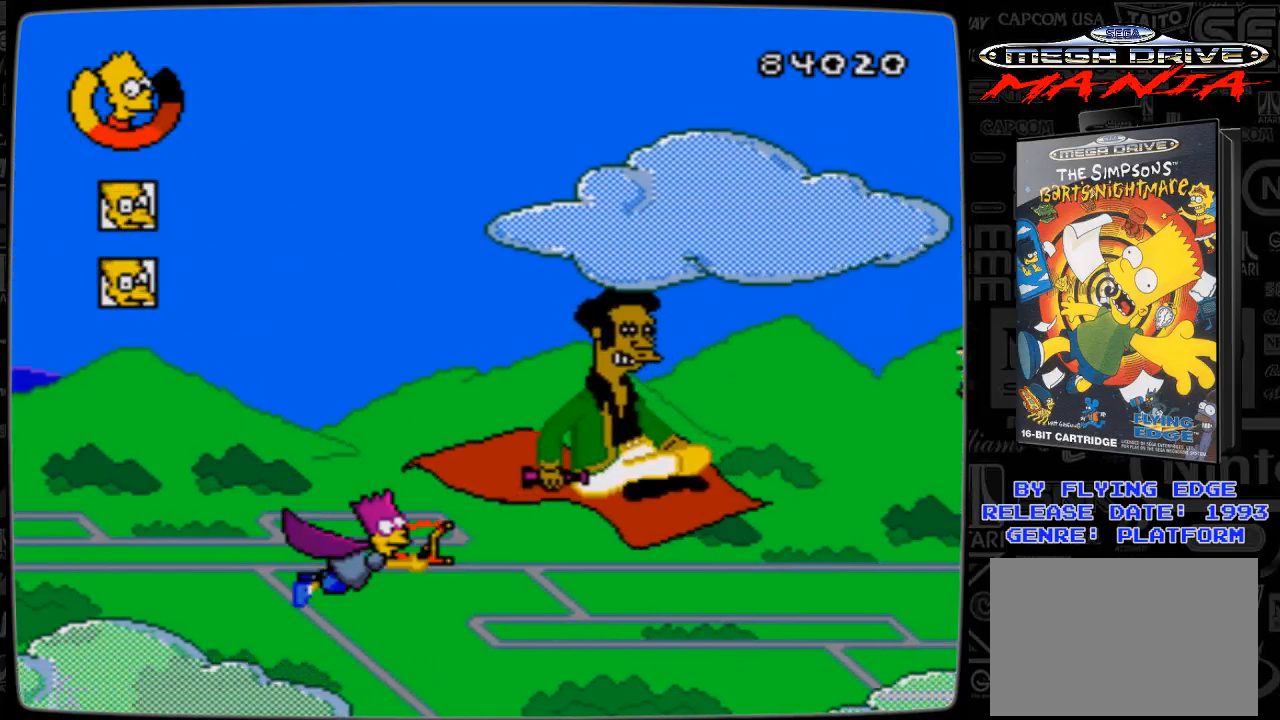
{"buttons": ["DPAD_UP", "DPAD_LEFT"], "events": [[400, "DPAD_LEFT", "down"], [400, "DPAD_RIGHT", "up"], [400, "DPAD_UP", "down"]]}
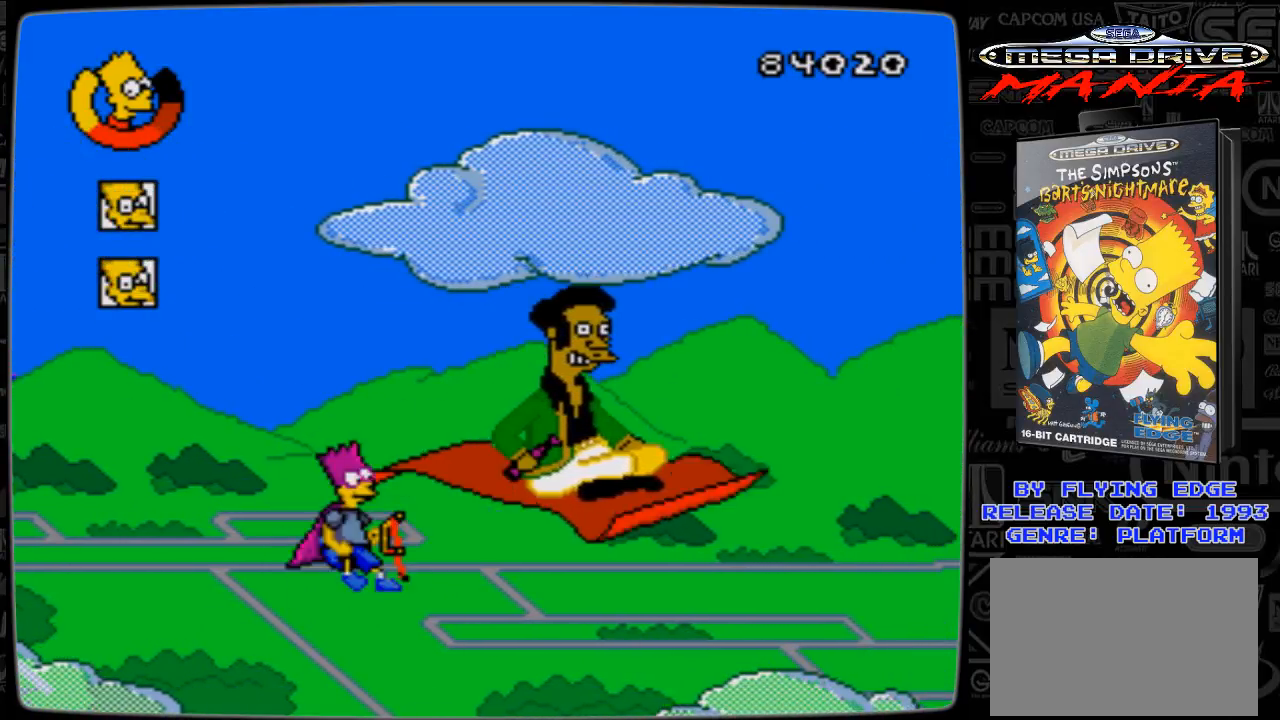
{"buttons": ["DPAD_UP", "DPAD_RIGHT"], "events": [[400, "DPAD_LEFT", "up"], [433, "DPAD_RIGHT", "down"]]}
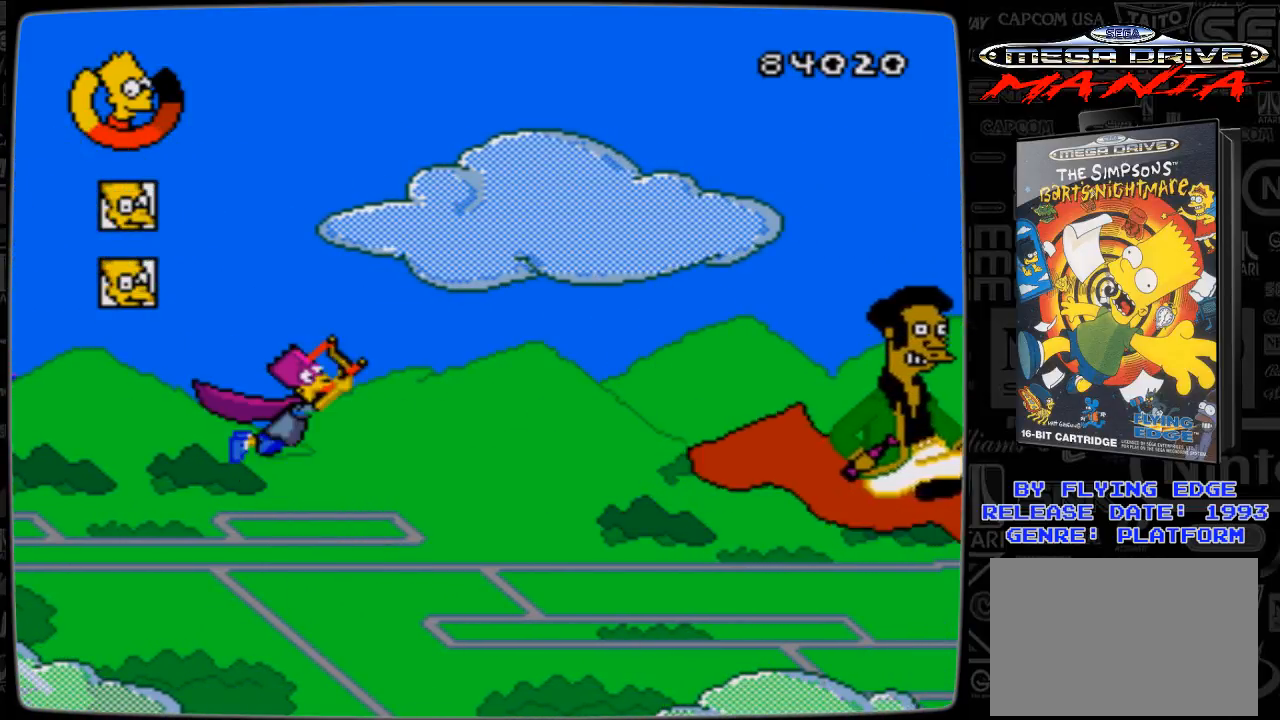
{"buttons": ["DPAD_LEFT"], "events": [[400, "A", "down"], [400, "DPAD_RIGHT", "up"], [433, "DPAD_LEFT", "down"], [433, "DPAD_UP", "up"], [500, "A", "up"]]}
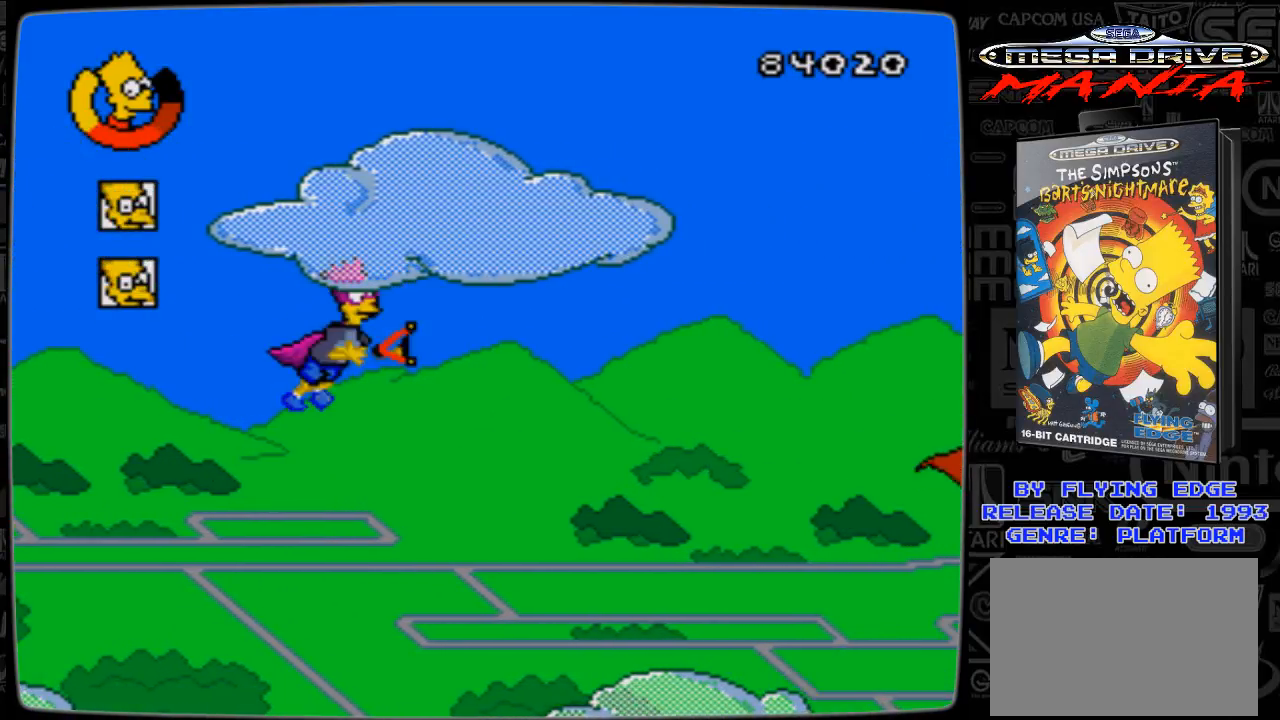
{"buttons": ["DPAD_LEFT"], "events": [[33, "A", "down"], [133, "A", "up"], [133, "DPAD_UP", "down"], [200, "A", "down"], [233, "A", "up"], [300, "DPAD_LEFT", "up"], [333, "A", "down"], [333, "DPAD_LEFT", "down"], [400, "A", "up"], [433, "DPAD_UP", "up"]]}
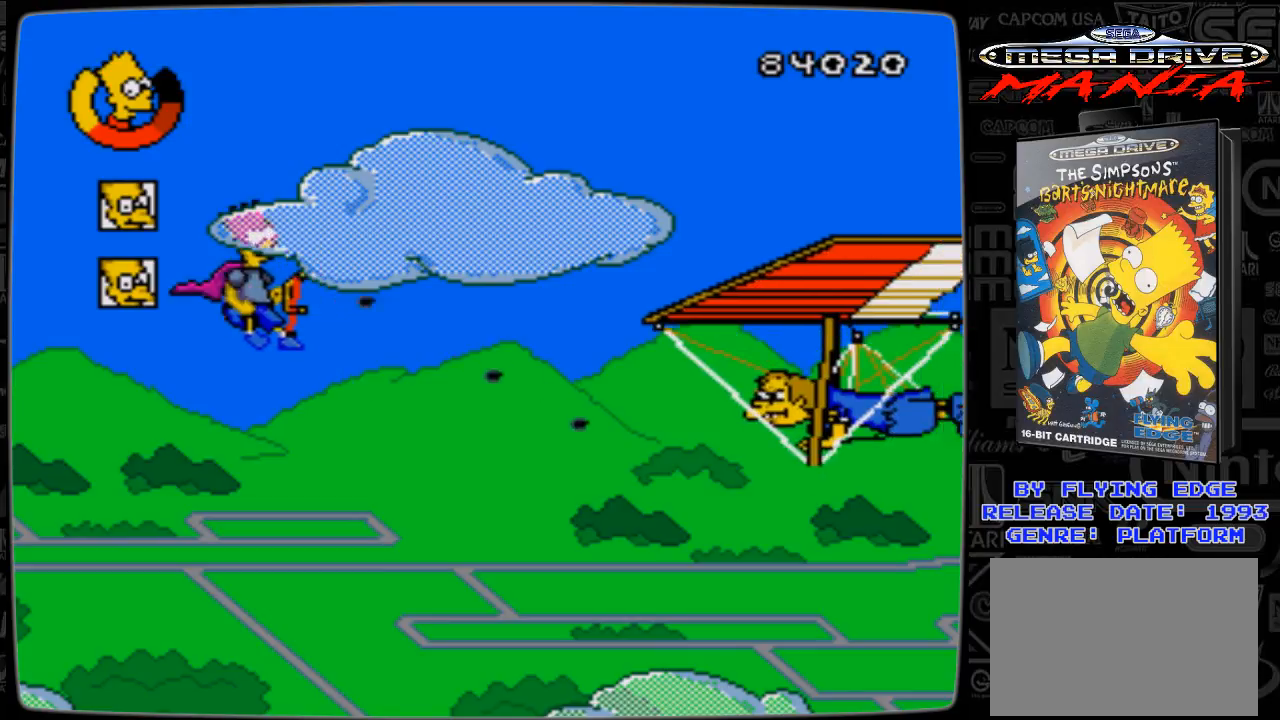
{"buttons": ["A", "DPAD_UP", "DPAD_LEFT"], "events": [[100, "A", "down"], [133, "A", "up"], [200, "A", "down"], [300, "A", "up"], [333, "DPAD_UP", "down"], [500, "A", "down"]]}
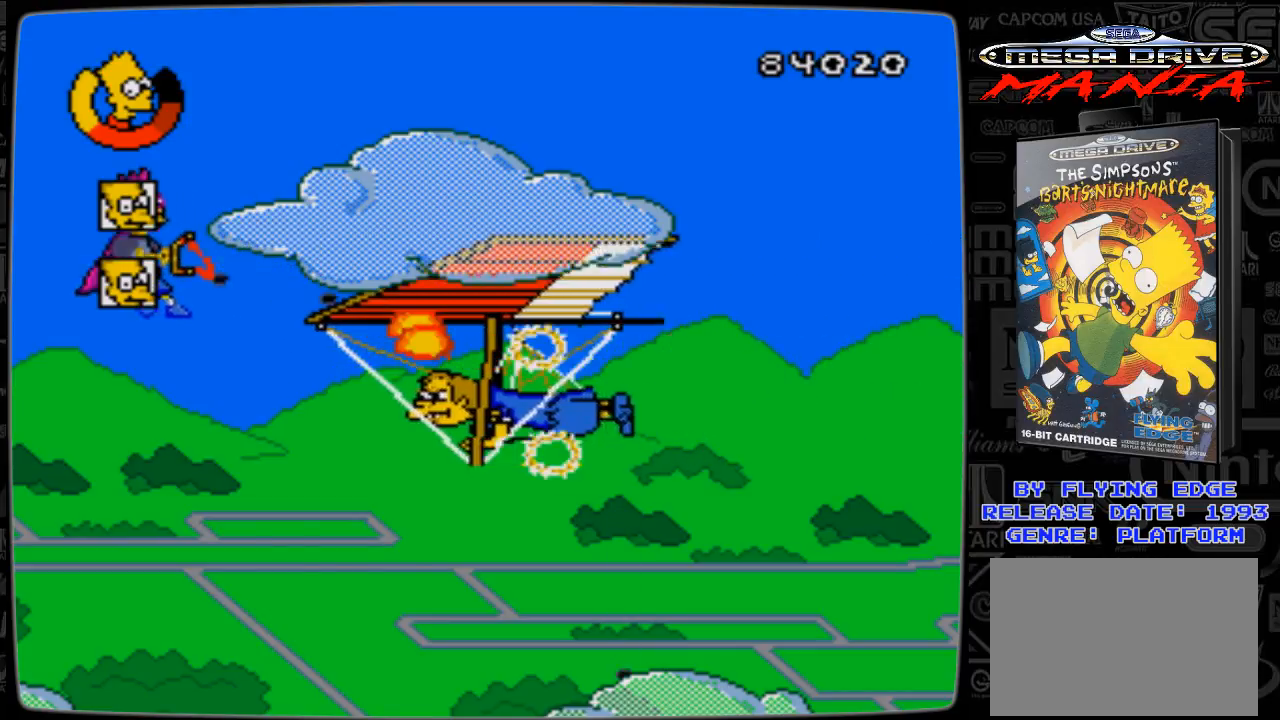
{"buttons": ["DPAD_RIGHT"], "events": [[33, "A", "up"], [133, "A", "down"], [200, "A", "up"], [233, "A", "down"], [333, "DPAD_LEFT", "up"], [400, "A", "up"], [400, "DPAD_RIGHT", "down"], [500, "DPAD_UP", "up"]]}
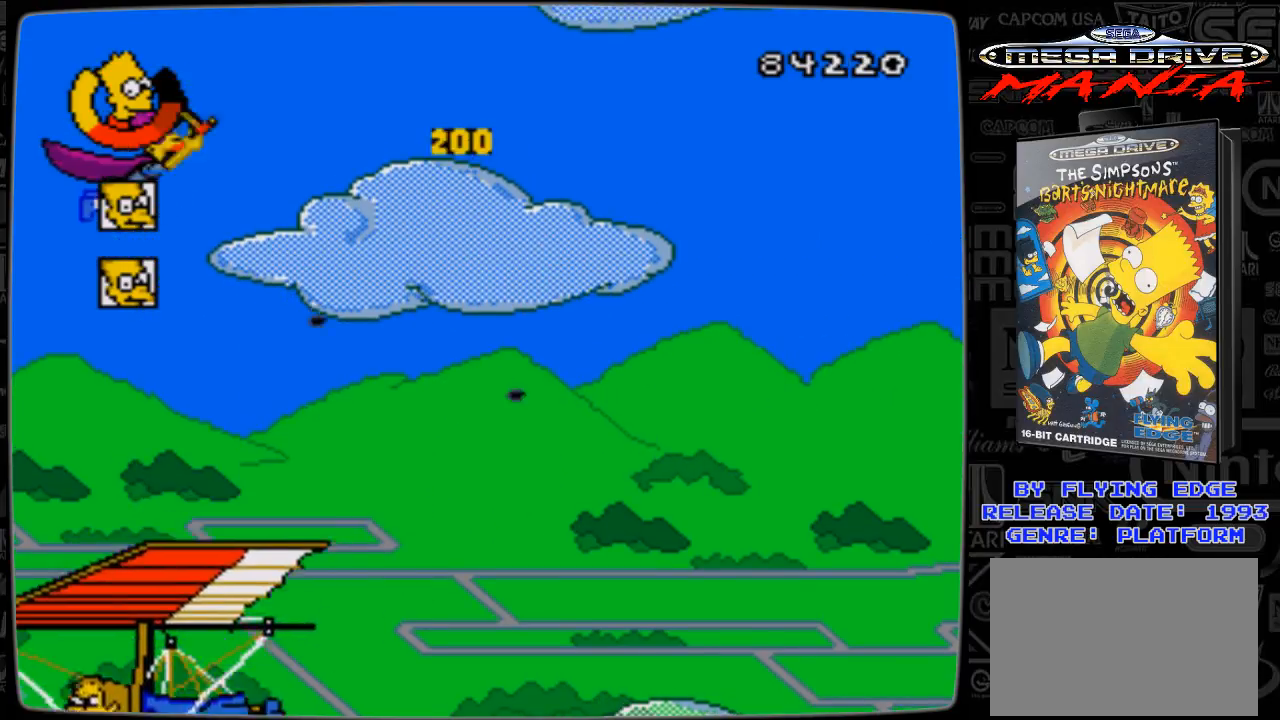
{"buttons": ["DPAD_RIGHT"], "events": [[100, "DPAD_DOWN", "down"], [233, "DPAD_DOWN", "up"]]}
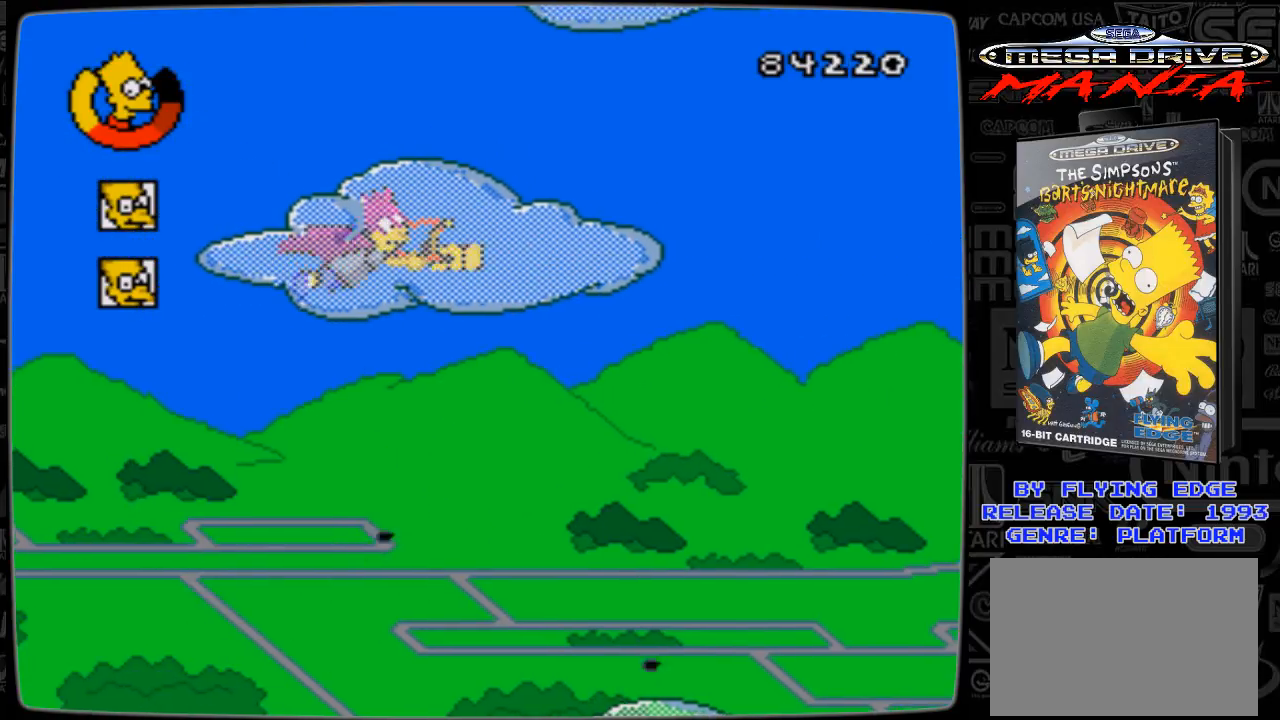
{"buttons": ["DPAD_RIGHT"], "events": []}
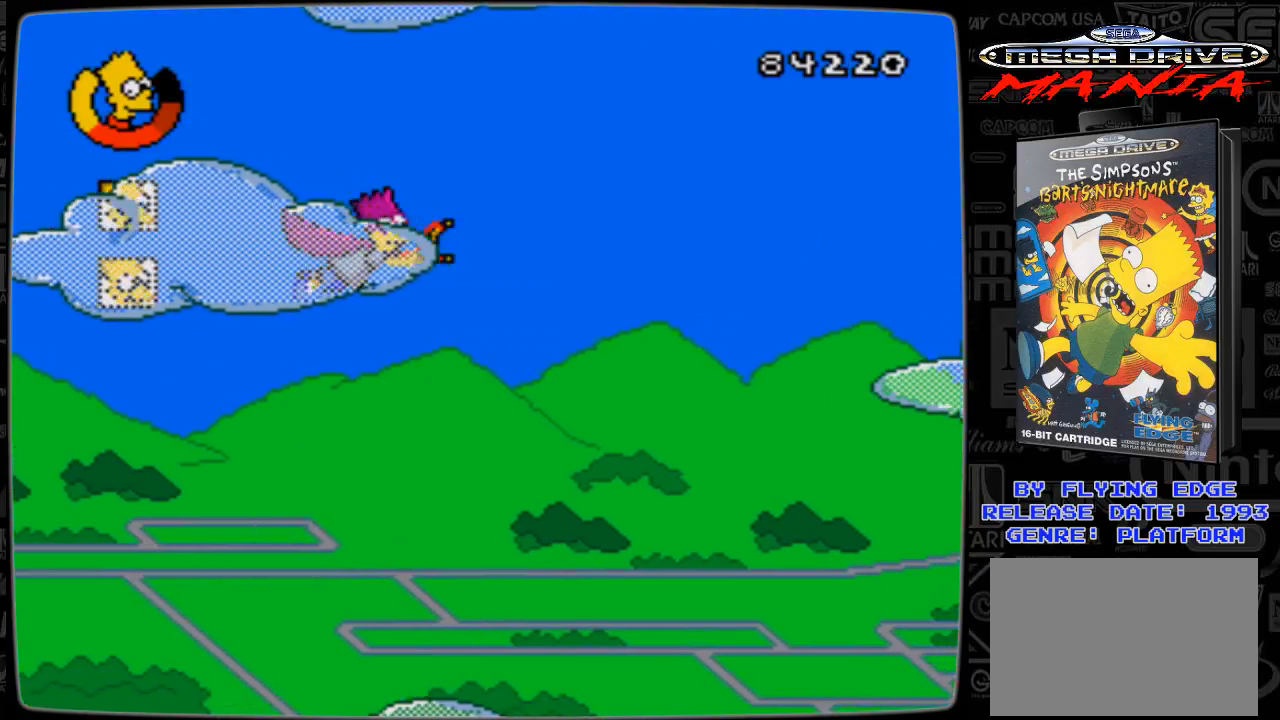
{"buttons": ["DPAD_RIGHT"], "events": [[33, "DPAD_DOWN", "down"], [333, "DPAD_DOWN", "up"]]}
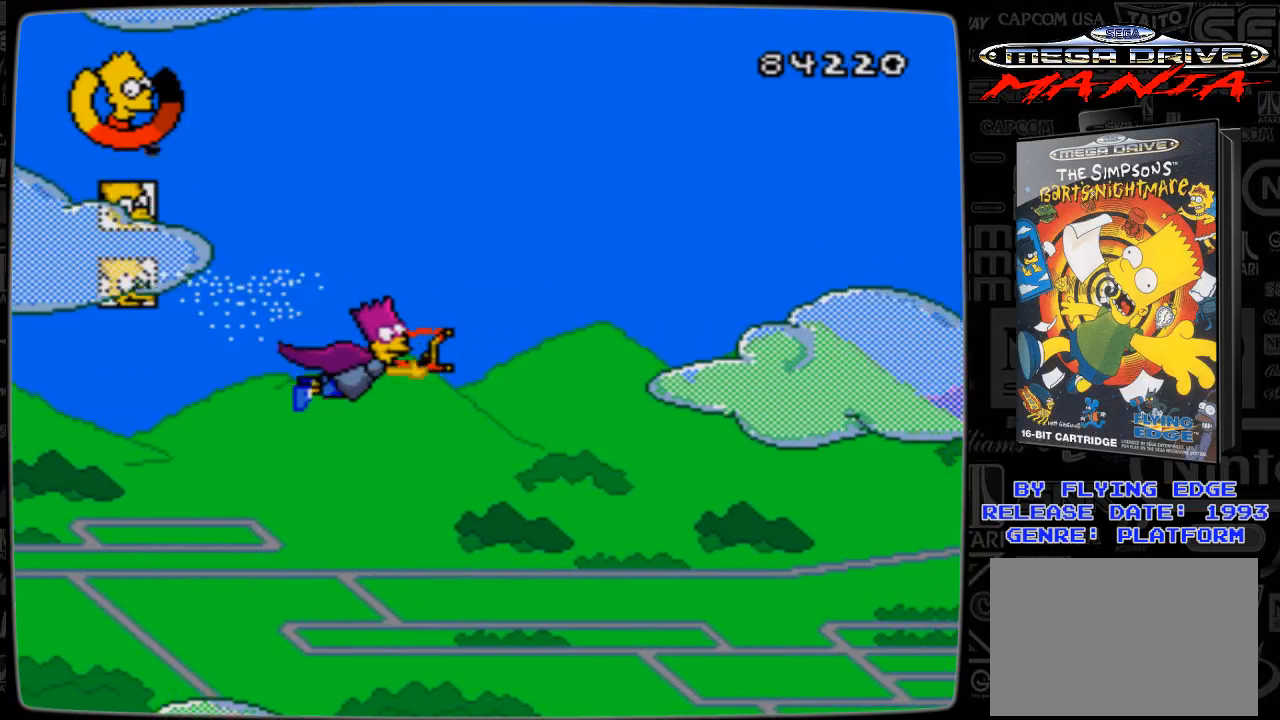
{"buttons": ["DPAD_RIGHT"], "events": []}
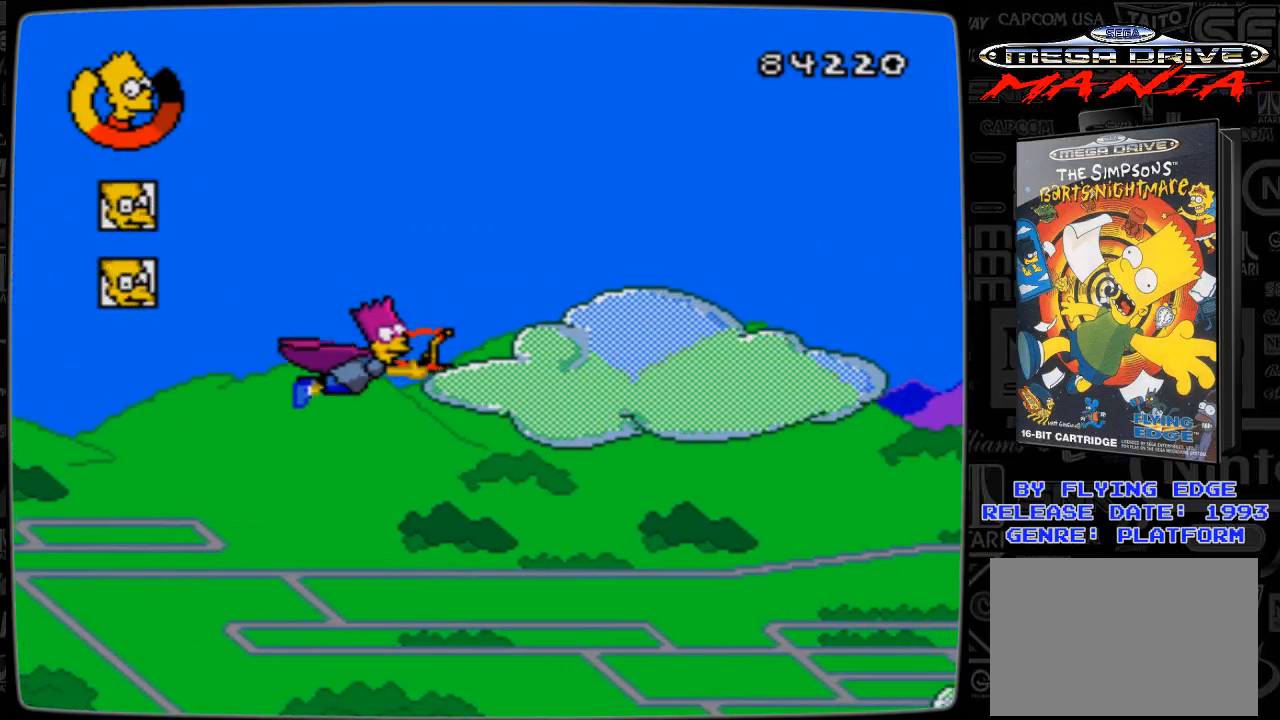
{"buttons": ["DPAD_UP", "DPAD_RIGHT"], "events": [[400, "DPAD_UP", "down"]]}
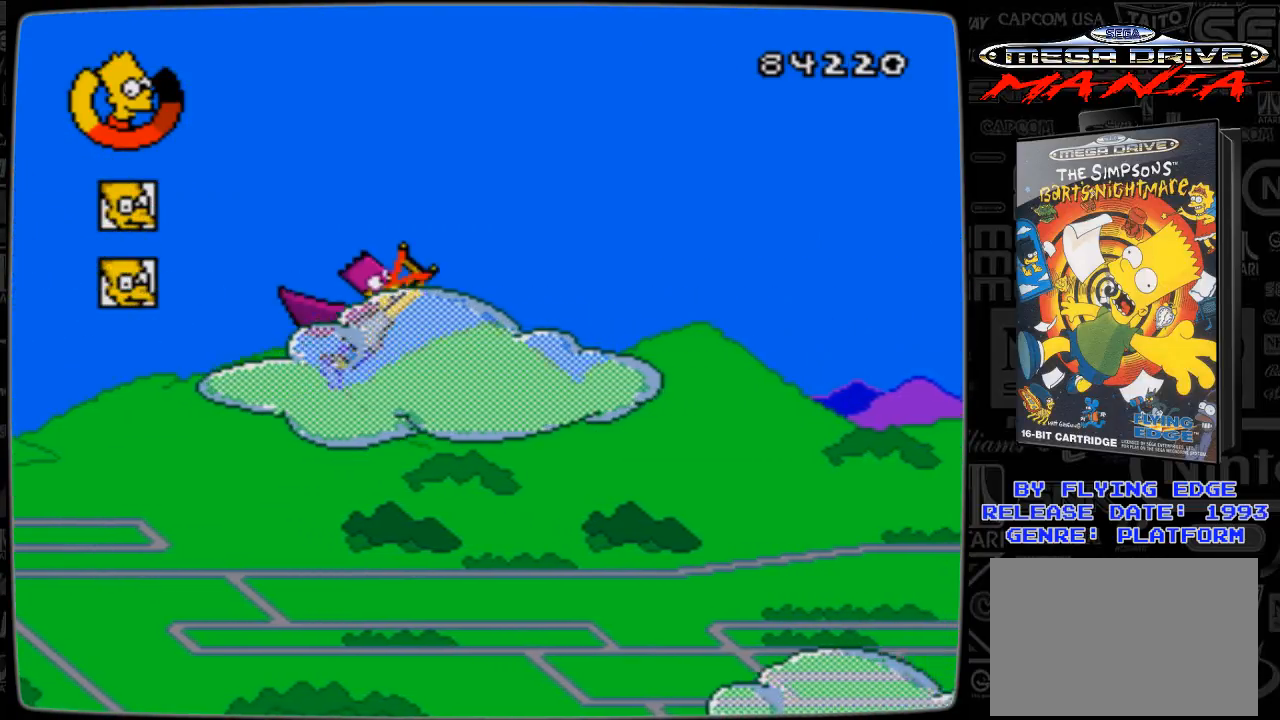
{"buttons": ["DPAD_UP", "DPAD_RIGHT"], "events": [[133, "DPAD_UP", "up"], [333, "DPAD_UP", "down"]]}
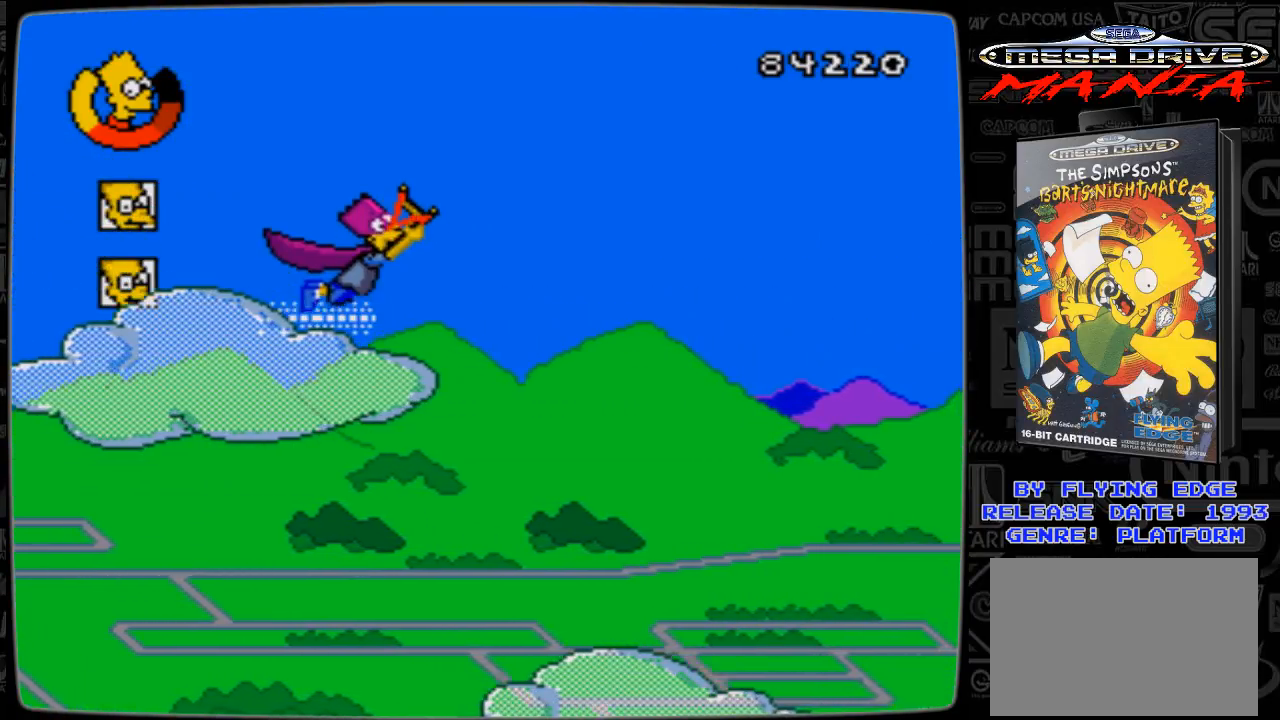
{"buttons": ["DPAD_RIGHT"], "events": [[500, "DPAD_UP", "up"]]}
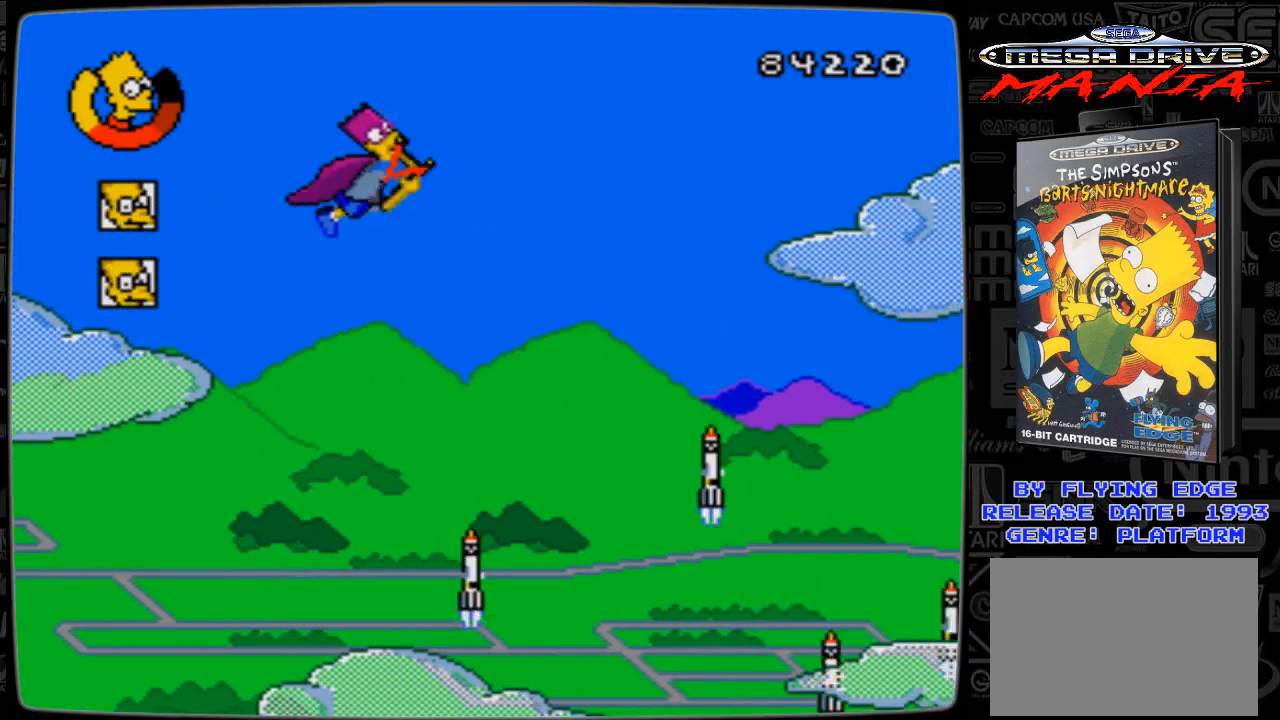
{"buttons": ["DPAD_LEFT"], "events": [[33, "DPAD_DOWN", "down"], [33, "DPAD_LEFT", "down"], [33, "DPAD_RIGHT", "up"], [100, "A", "down"], [133, "A", "up"], [133, "DPAD_DOWN", "up"], [233, "A", "down"], [300, "A", "up"], [400, "A", "down"], [433, "A", "up"]]}
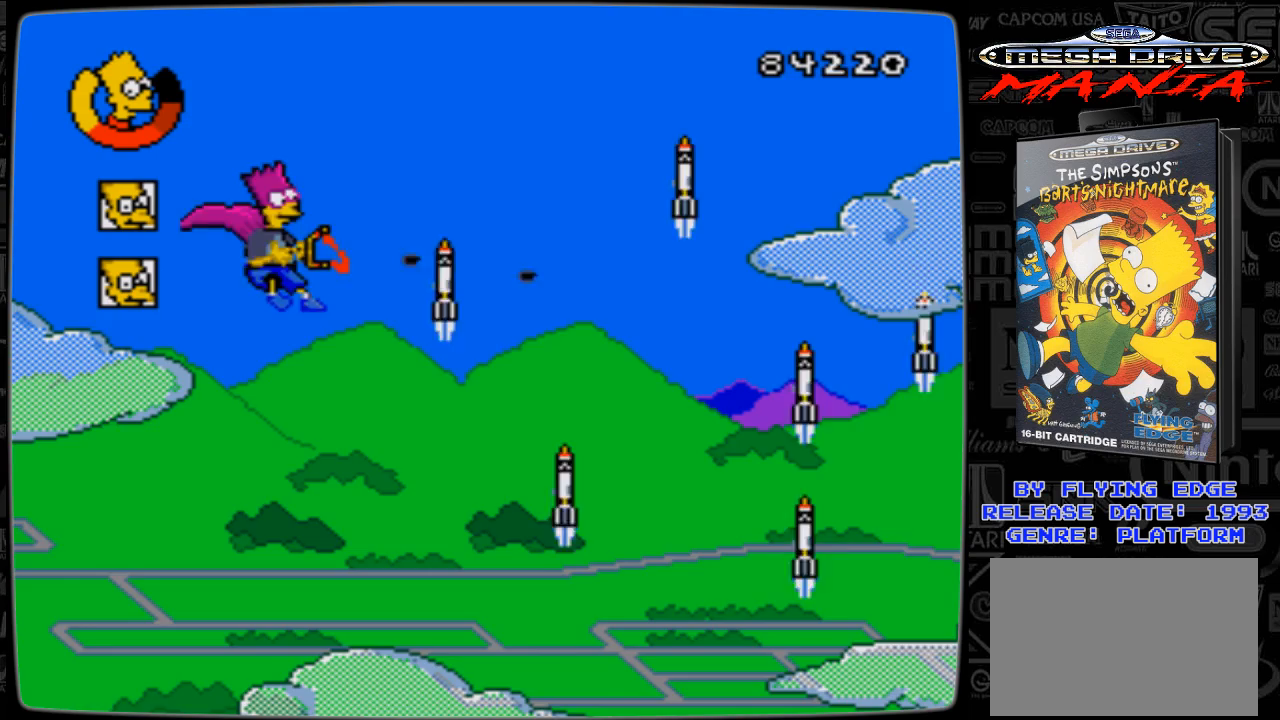
{"buttons": ["DPAD_UP", "DPAD_RIGHT"], "events": [[33, "A", "down"], [133, "A", "up"], [133, "DPAD_LEFT", "up"], [133, "DPAD_RIGHT", "down"], [200, "A", "down"], [233, "DPAD_UP", "down"], [300, "A", "up"], [333, "A", "down"], [500, "A", "up"]]}
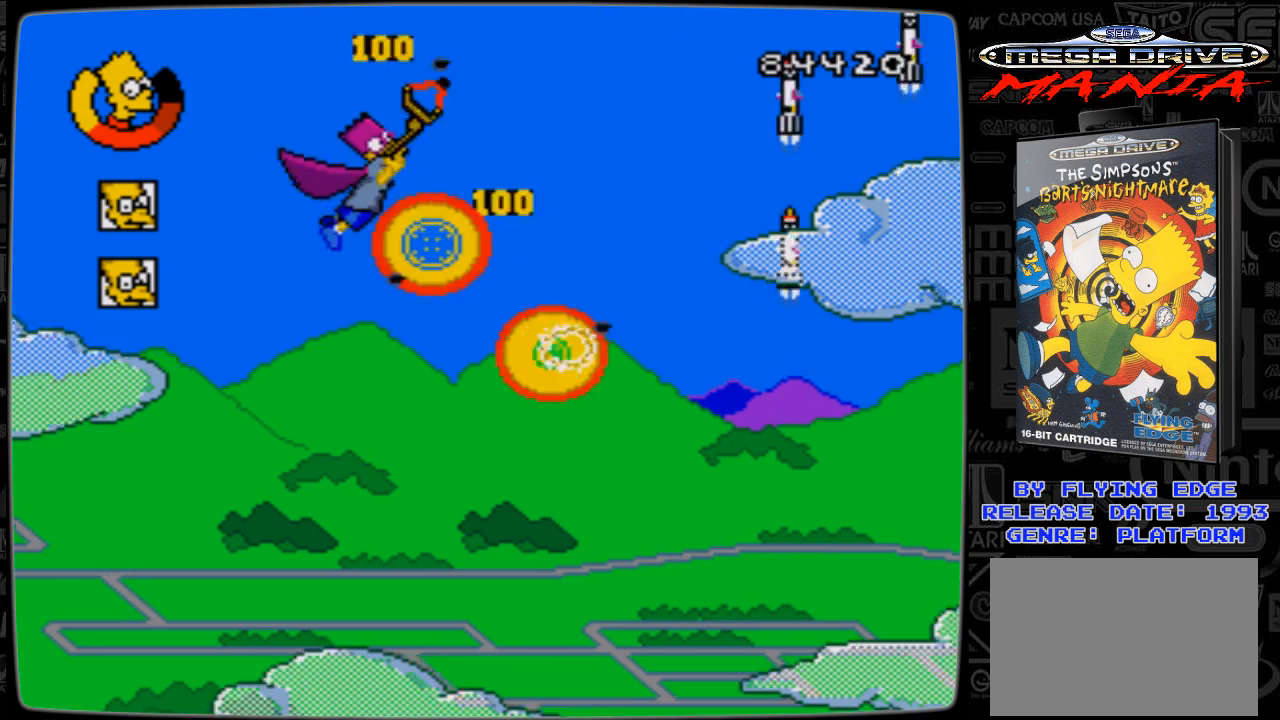
{"buttons": ["DPAD_UP", "DPAD_RIGHT"], "events": [[33, "A", "down"], [133, "A", "up"], [233, "A", "down"], [300, "A", "up"], [400, "A", "down"], [500, "A", "up"]]}
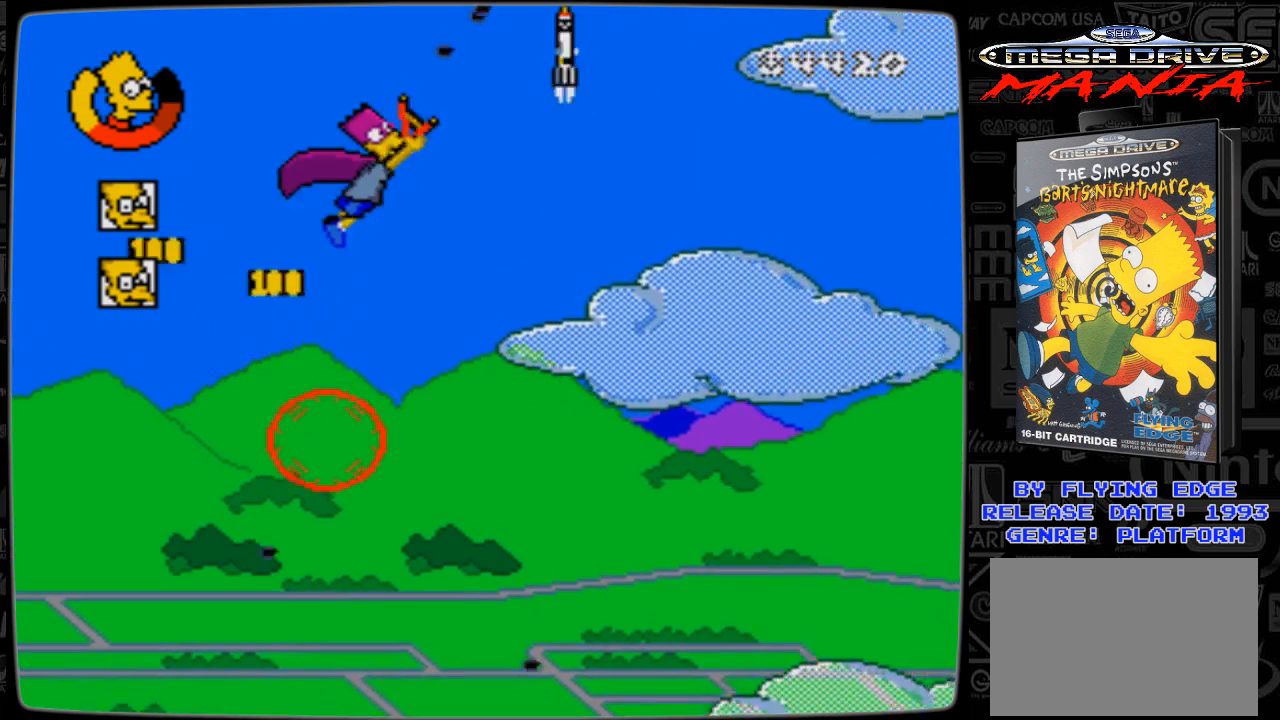
{"buttons": ["DPAD_DOWN", "DPAD_RIGHT"], "events": [[100, "A", "down"], [133, "A", "up"], [133, "DPAD_UP", "up"], [233, "A", "down"], [233, "DPAD_DOWN", "down"], [333, "A", "up"]]}
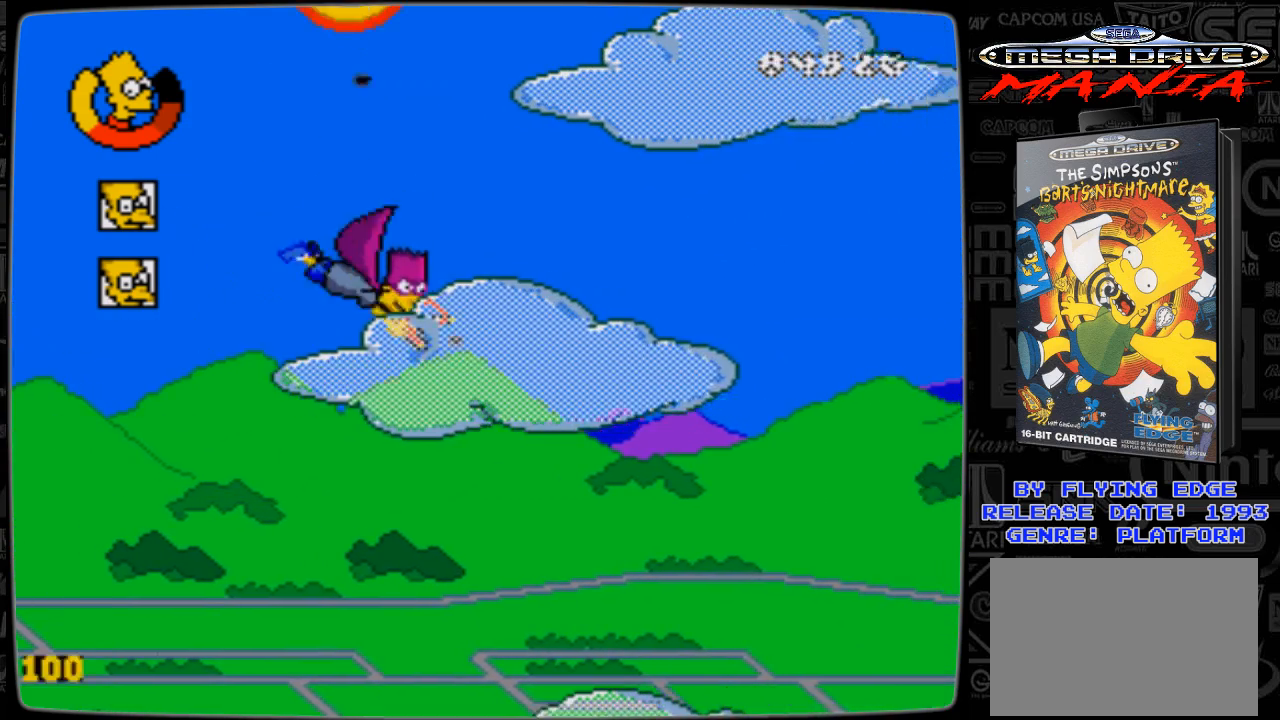
{"buttons": ["A", "DPAD_UP", "DPAD_RIGHT"], "events": [[333, "DPAD_DOWN", "up"], [400, "DPAD_UP", "down"], [433, "A", "down"]]}
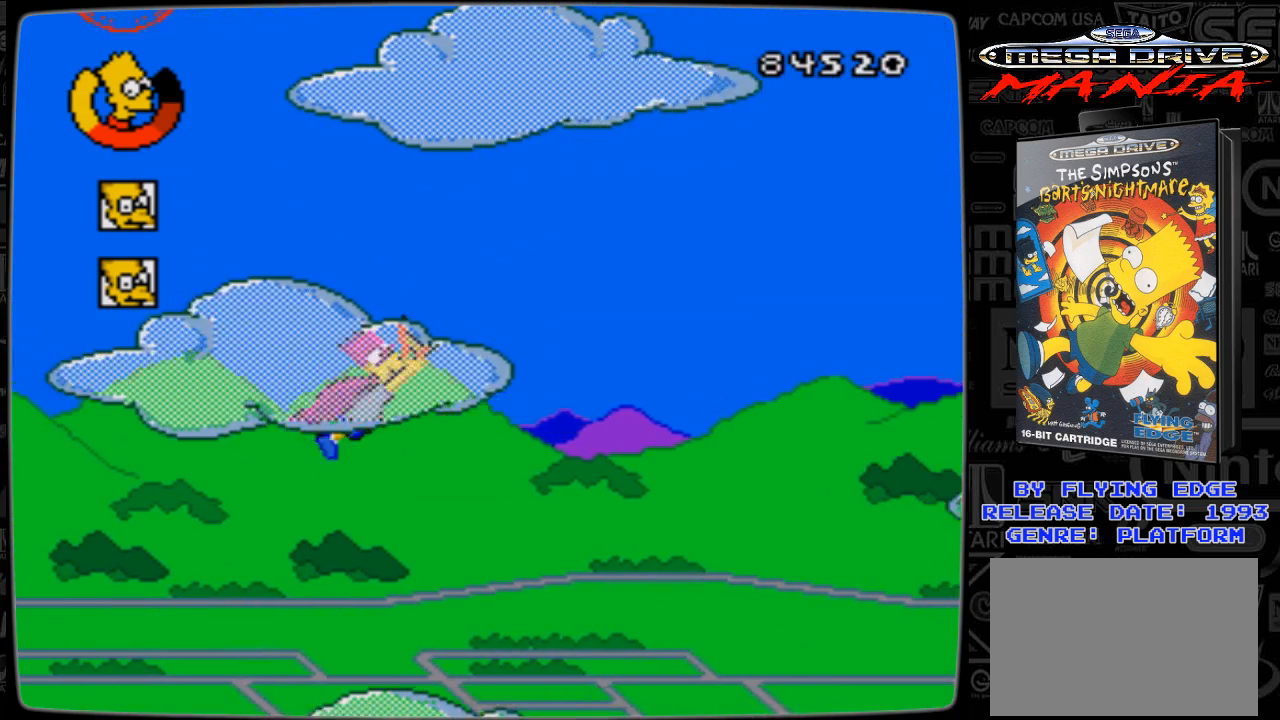
{"buttons": ["DPAD_DOWN", "DPAD_LEFT"]}
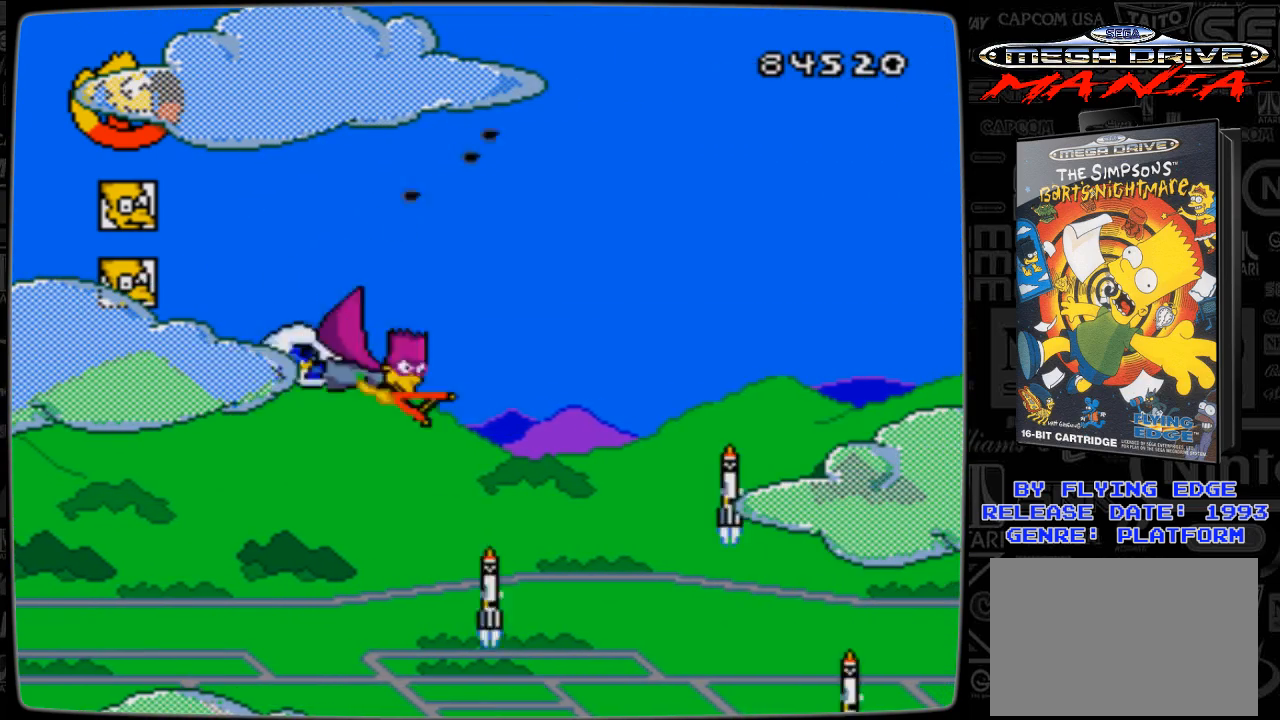
{"buttons": ["A", "DPAD_UP", "DPAD_RIGHT"], "events": [[100, "A", "down"], [100, "DPAD_DOWN", "up"], [200, "A", "up"], [200, "DPAD_UP", "down"], [300, "A", "down"], [333, "A", "up"], [400, "DPAD_LEFT", "up"], [433, "A", "down"], [433, "DPAD_RIGHT", "down"]]}
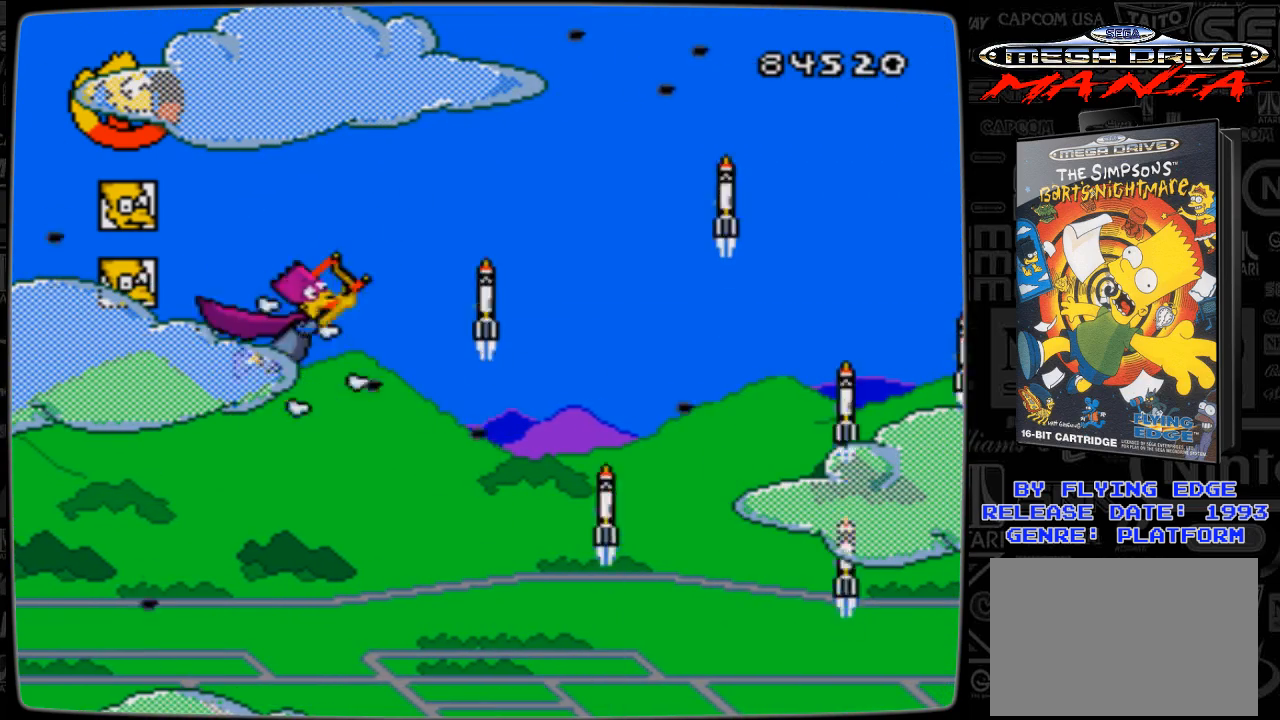
{"buttons": ["A", "DPAD_UP", "DPAD_RIGHT"], "events": [[33, "A", "up"], [33, "DPAD_RIGHT", "up"], [100, "DPAD_LEFT", "down"], [133, "A", "down"], [200, "DPAD_LEFT", "up"], [233, "A", "up"], [233, "DPAD_RIGHT", "down"], [300, "A", "down"], [400, "A", "up"], [500, "A", "down"]]}
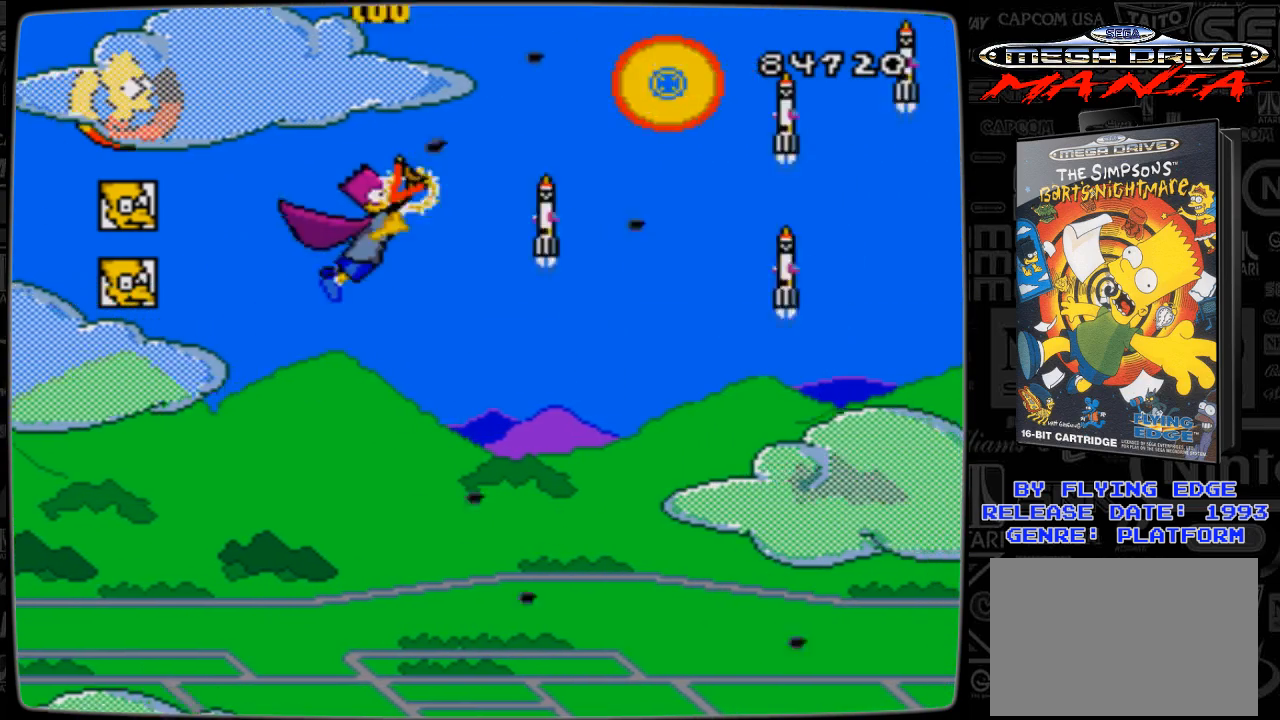
{"buttons": ["A", "DPAD_UP", "DPAD_RIGHT"], "events": [[100, "A", "up"], [133, "A", "down"], [233, "A", "up"], [300, "DPAD_UP", "up"], [333, "A", "down"], [433, "A", "up"], [500, "A", "down"], [500, "DPAD_UP", "down"]]}